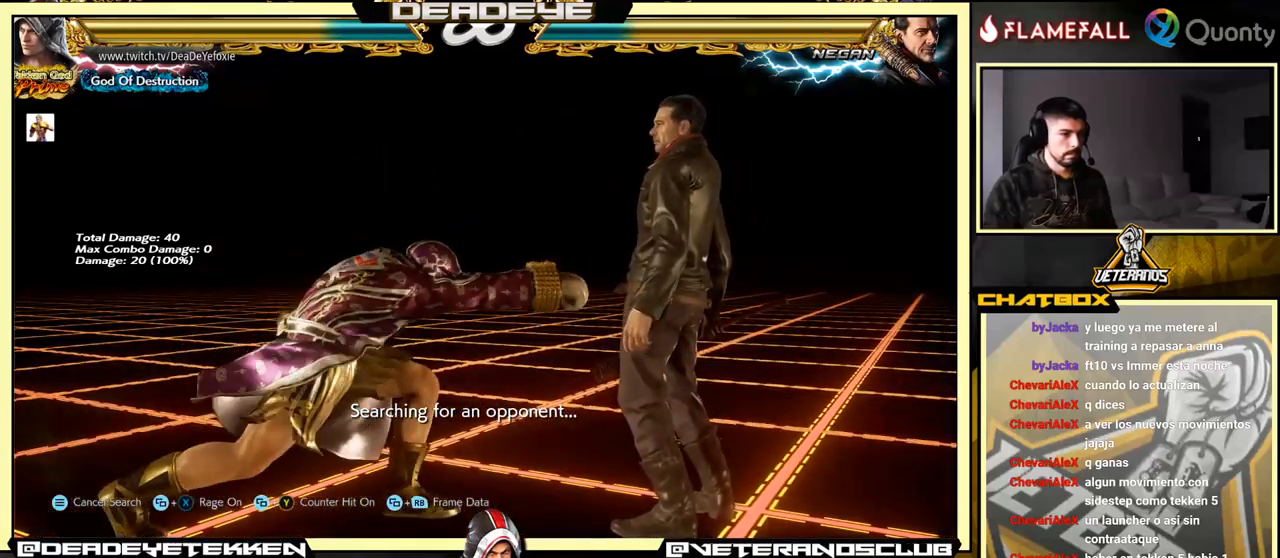
Gameplay with a controller (arcade stick); each line is a JSON object with the inputs held at the frame after it. "events" lists button and stick changes between this image and that frame as [ms after this image, input, new state], when the widget could be followed in between. Not read: L3 R3.
{"buttons": [], "left_stick": "left", "events": [[466, "left_stick", "left"]]}
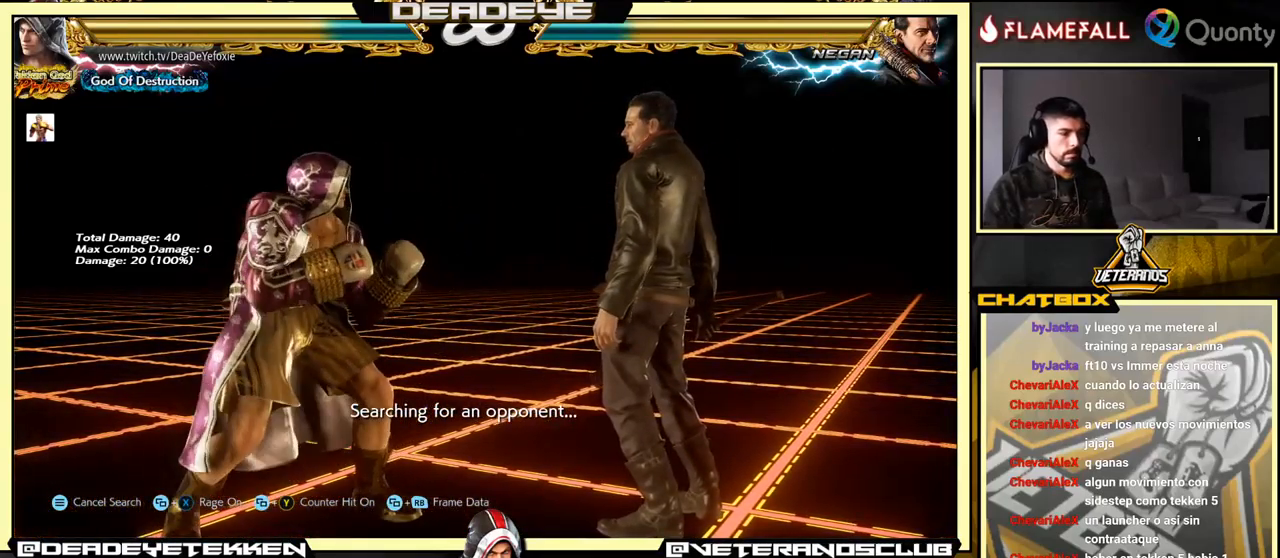
{"buttons": [], "left_stick": "center", "events": [[16, "R2", "down"], [50, "R2", "up"], [166, "TRIANGLE", "down"], [183, "left_stick", "right"], [216, "TRIANGLE", "up"], [283, "left_stick", "center"]]}
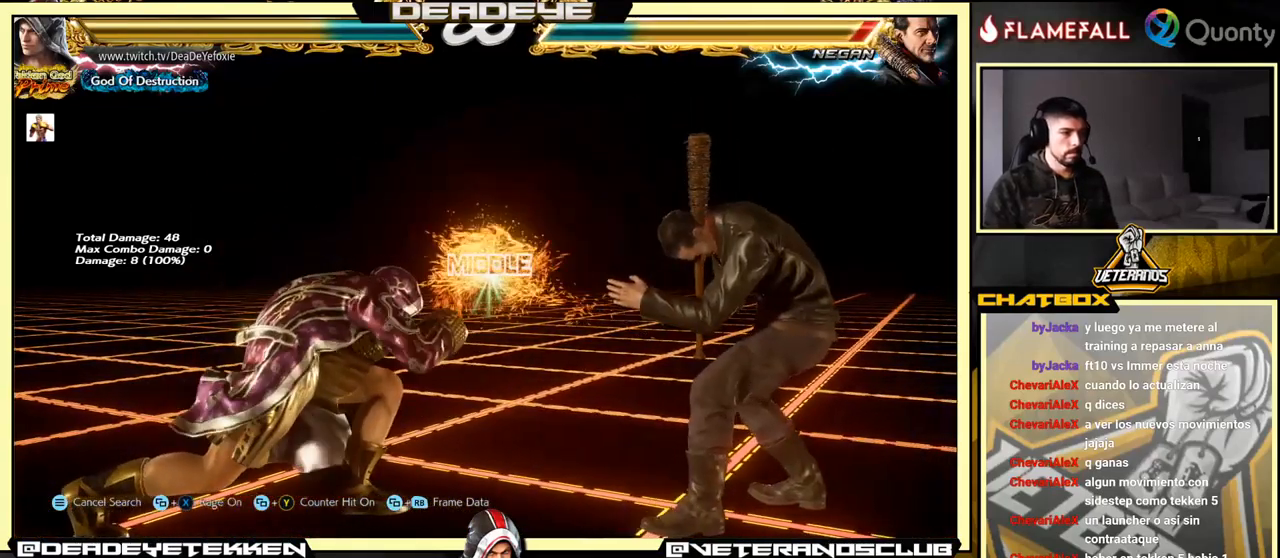
{"buttons": [], "left_stick": "center", "events": [[233, "left_stick", "right"], [350, "left_stick", "center"]]}
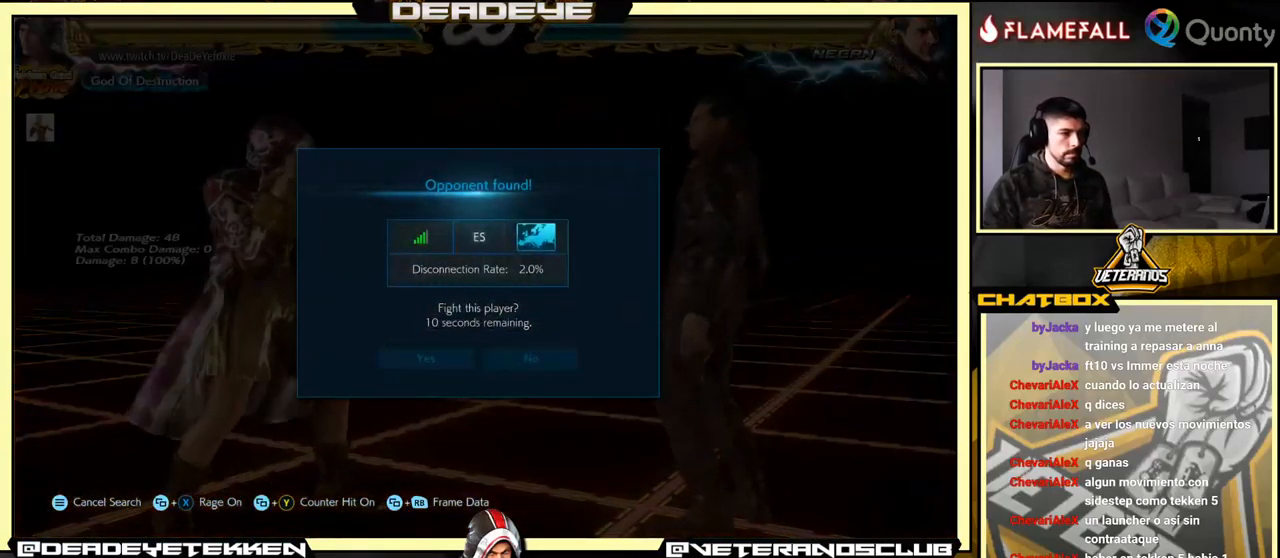
{"buttons": [], "left_stick": "center", "events": []}
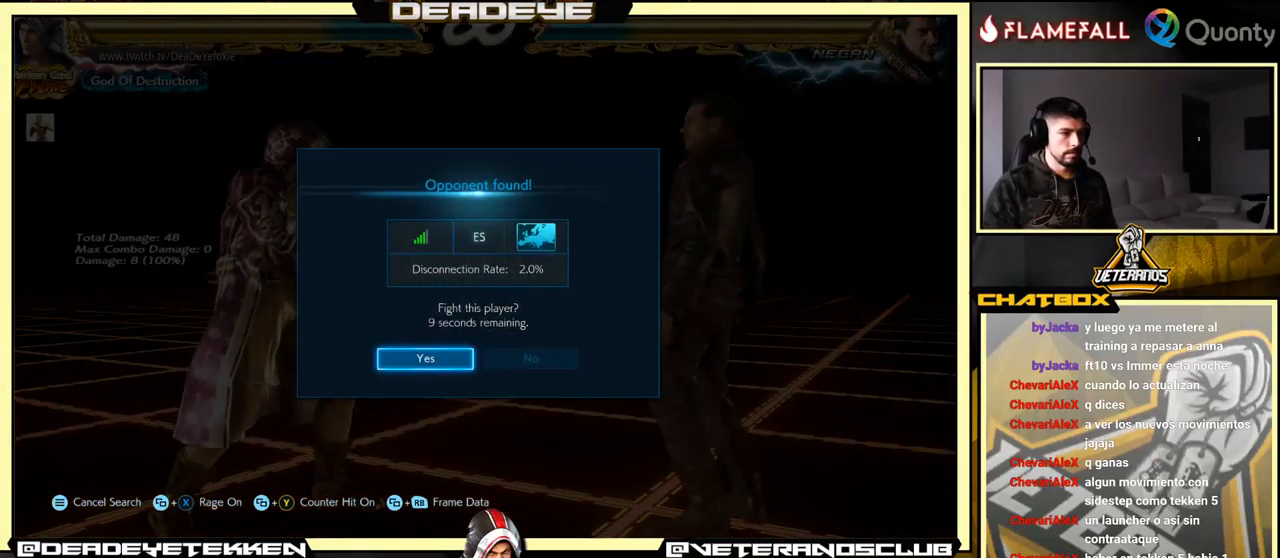
{"buttons": [], "left_stick": "center", "events": [[333, "CROSS", "down"], [466, "CROSS", "up"]]}
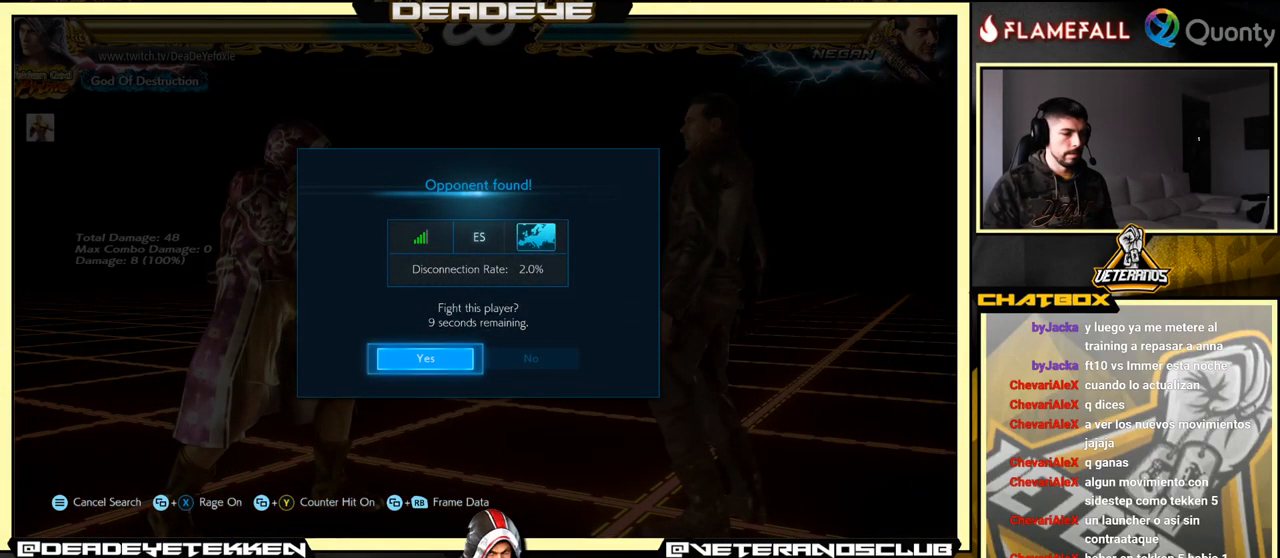
{"buttons": ["R2"], "left_stick": "down-left", "events": [[333, "left_stick", "left"], [450, "R2", "down"], [483, "left_stick", "down-left"]]}
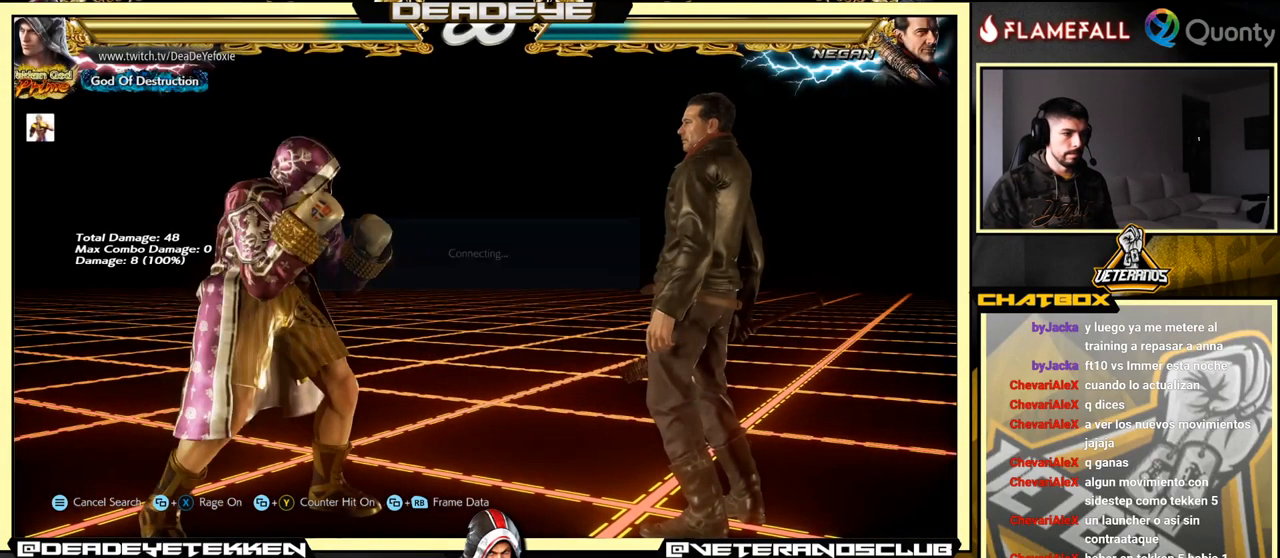
{"buttons": [], "left_stick": "center", "events": [[16, "R2", "up"], [83, "left_stick", "down-right"], [116, "R1", "down"], [116, "TRIANGLE", "down"], [150, "R1", "up"], [150, "left_stick", "right"], [183, "TRIANGLE", "up"], [250, "left_stick", "center"]]}
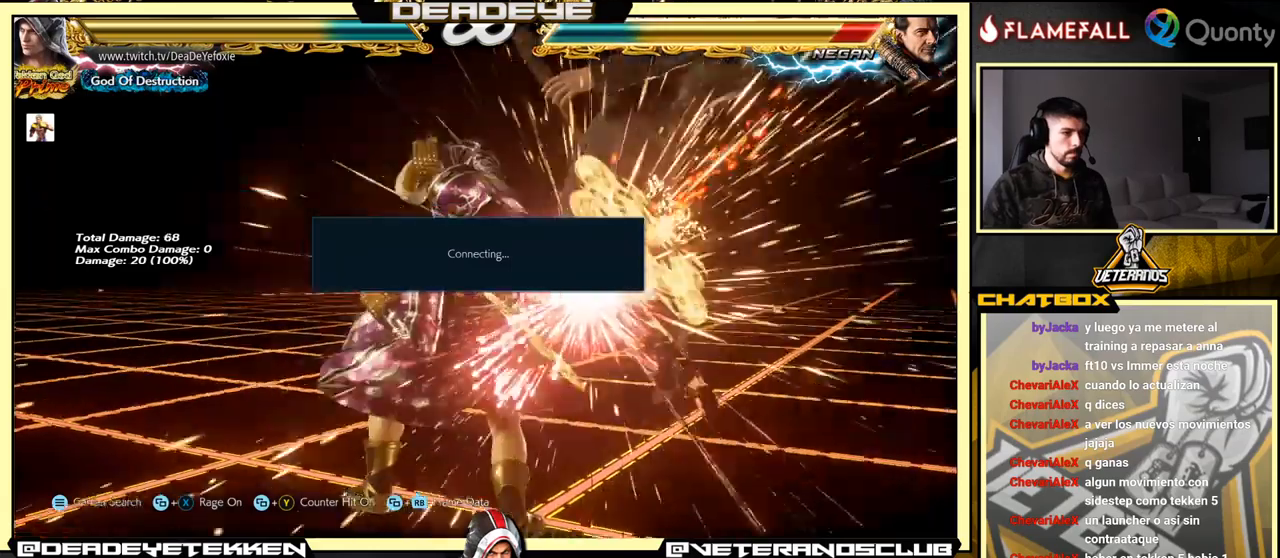
{"buttons": ["TRIANGLE"], "left_stick": "down-right", "events": [[417, "left_stick", "down-right"], [467, "TRIANGLE", "down"]]}
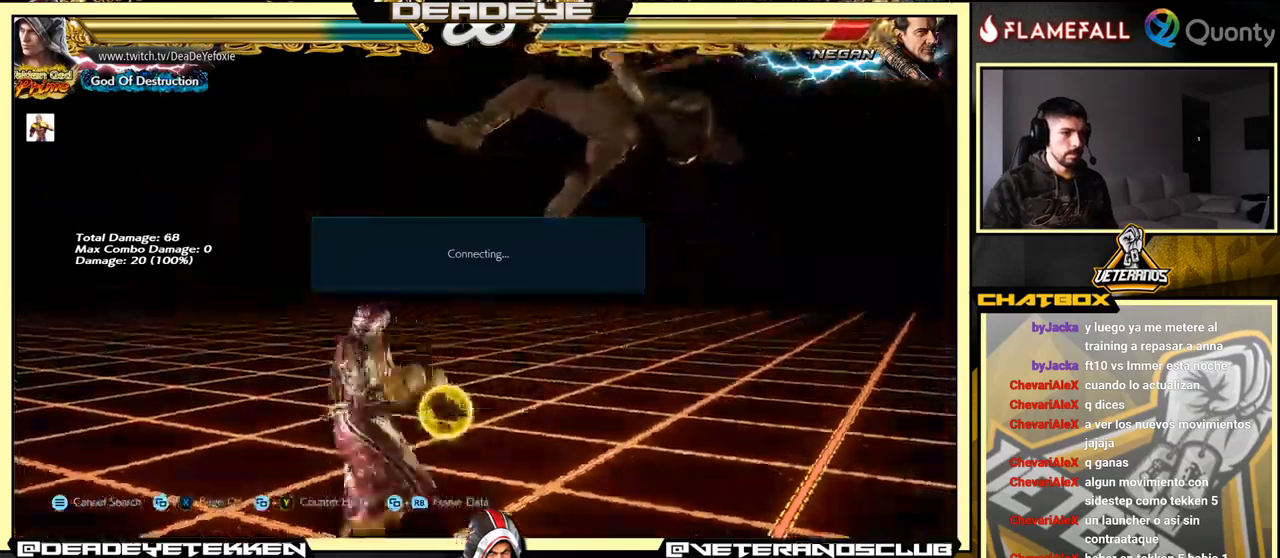
{"buttons": [], "left_stick": "down-right", "events": [[117, "TRIANGLE", "up"], [133, "CROSS", "down"], [233, "CROSS", "up"], [433, "SQUARE", "down"], [500, "SQUARE", "up"]]}
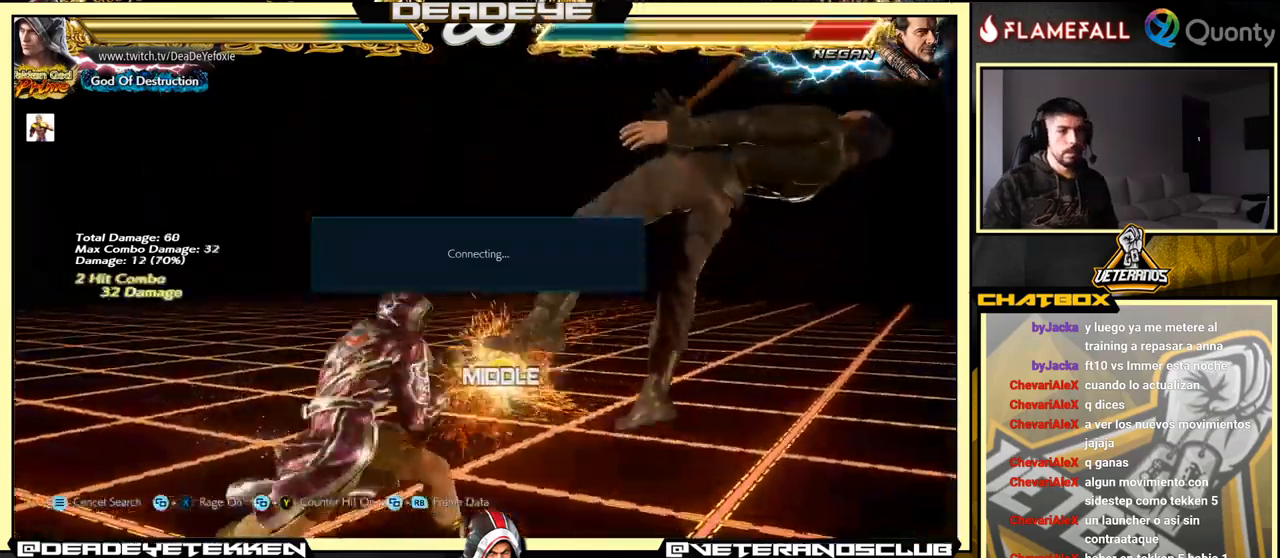
{"buttons": [], "left_stick": "down-right", "events": [[217, "SQUARE", "down"], [367, "SQUARE", "up"]]}
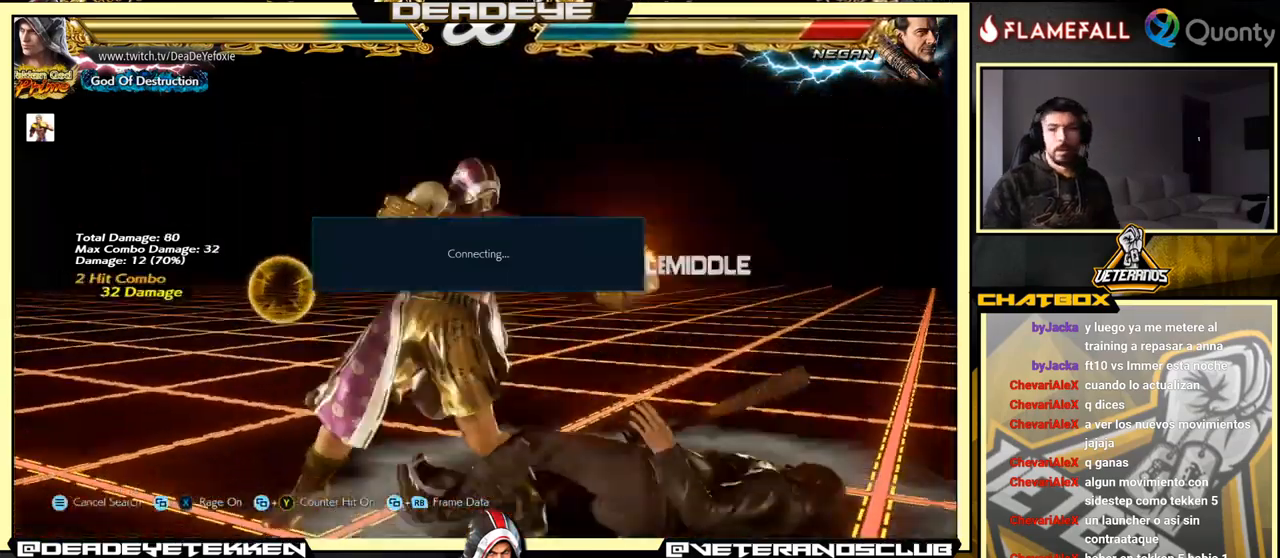
{"buttons": [], "left_stick": "down-right", "events": [[67, "left_stick", "center"], [350, "left_stick", "down-right"], [417, "SQUARE", "down"], [500, "SQUARE", "up"]]}
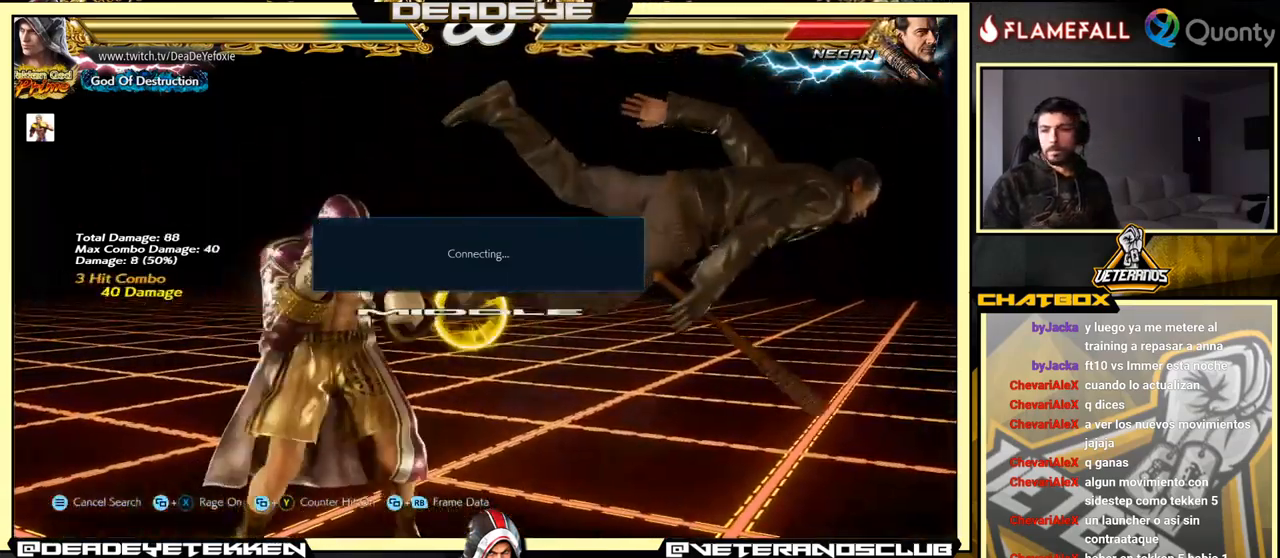
{"buttons": ["SQUARE"], "left_stick": "left", "events": [[33, "TRIANGLE", "down"], [33, "left_stick", "center"], [100, "left_stick", "left"], [117, "TRIANGLE", "up"], [183, "SQUARE", "down"], [250, "SQUARE", "up"], [333, "SQUARE", "down"], [350, "SQUARE", "up"], [417, "SQUARE", "down"]]}
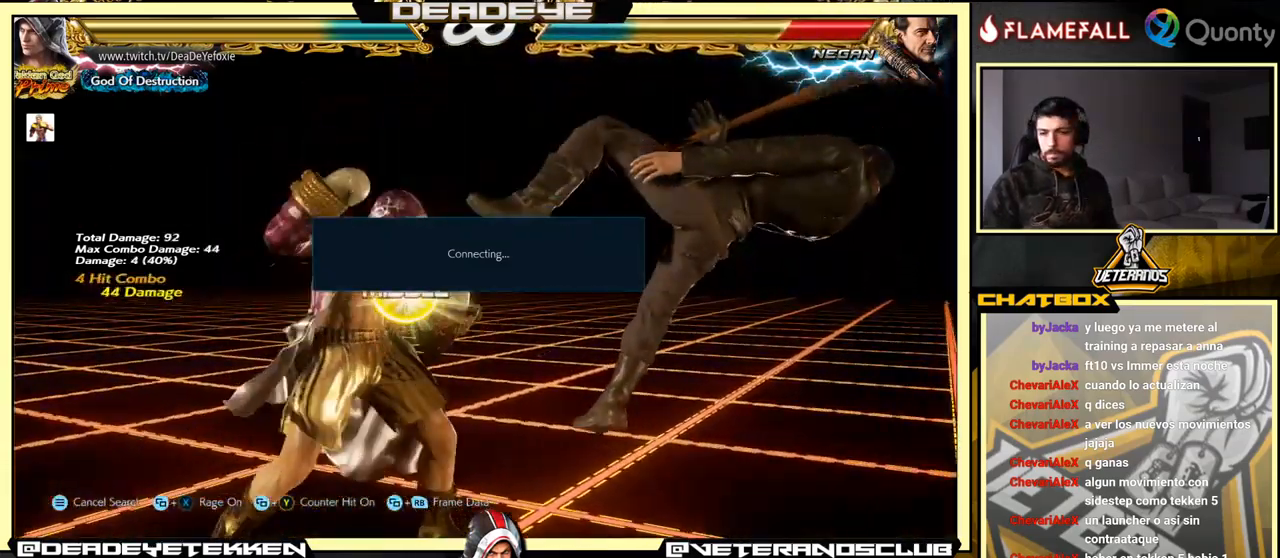
{"buttons": ["CROSS", "TRIANGLE"], "left_stick": "right", "events": [[133, "SQUARE", "up"], [283, "left_stick", "right"], [317, "CROSS", "down"], [383, "TRIANGLE", "down"]]}
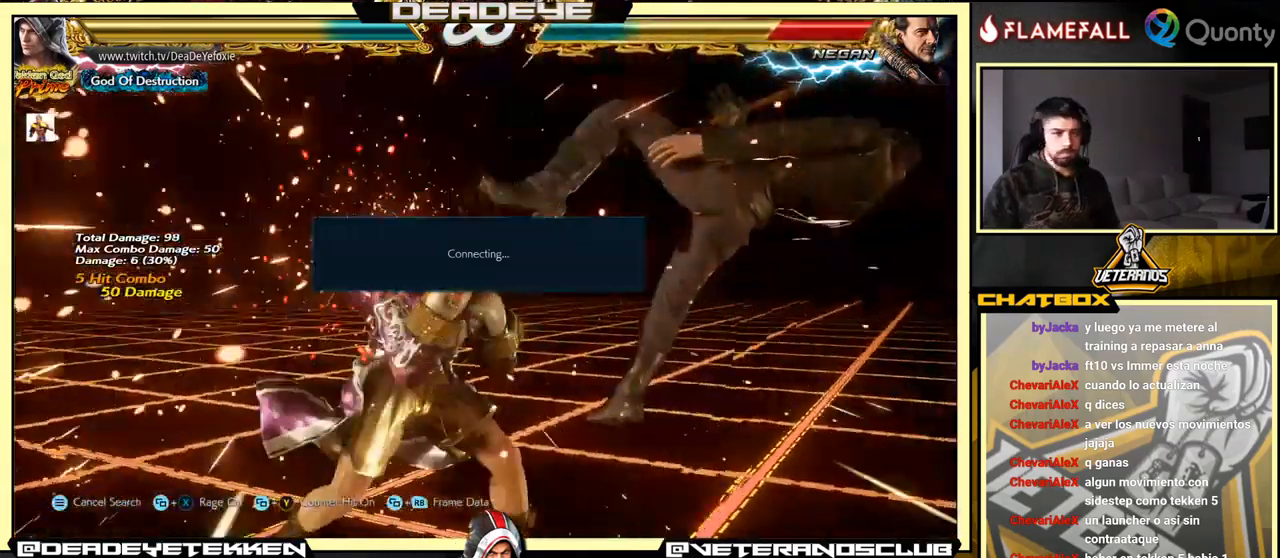
{"buttons": [], "left_stick": "down-left", "events": [[83, "TRIANGLE", "up"], [183, "CROSS", "up"], [300, "left_stick", "down-left"]]}
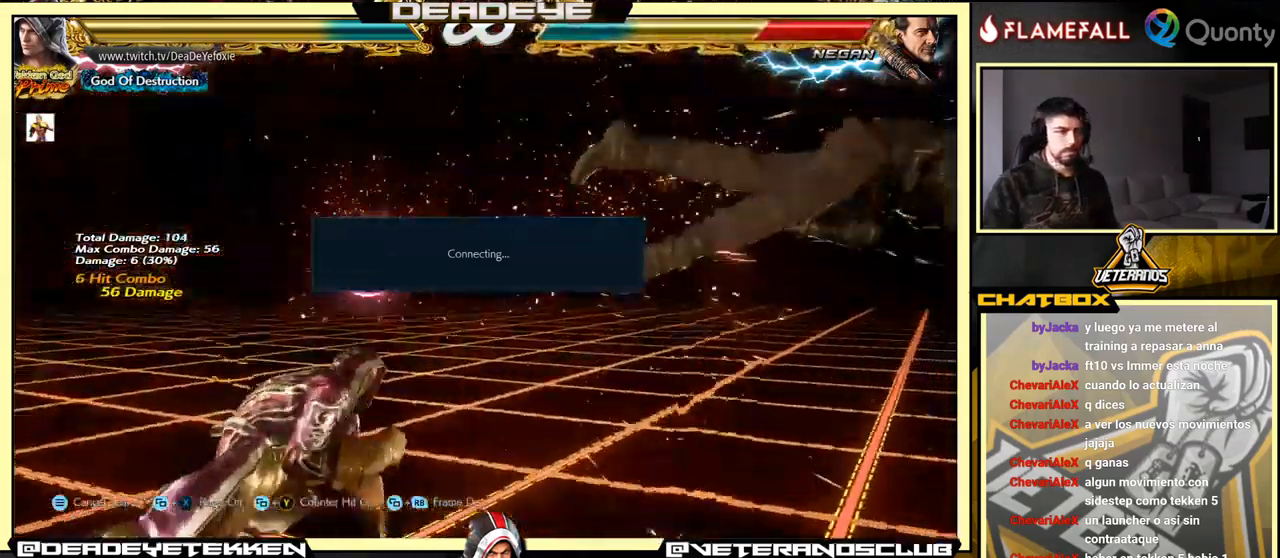
{"buttons": [], "left_stick": "right", "events": [[150, "left_stick", "right"], [250, "left_stick", "center"], [317, "left_stick", "right"]]}
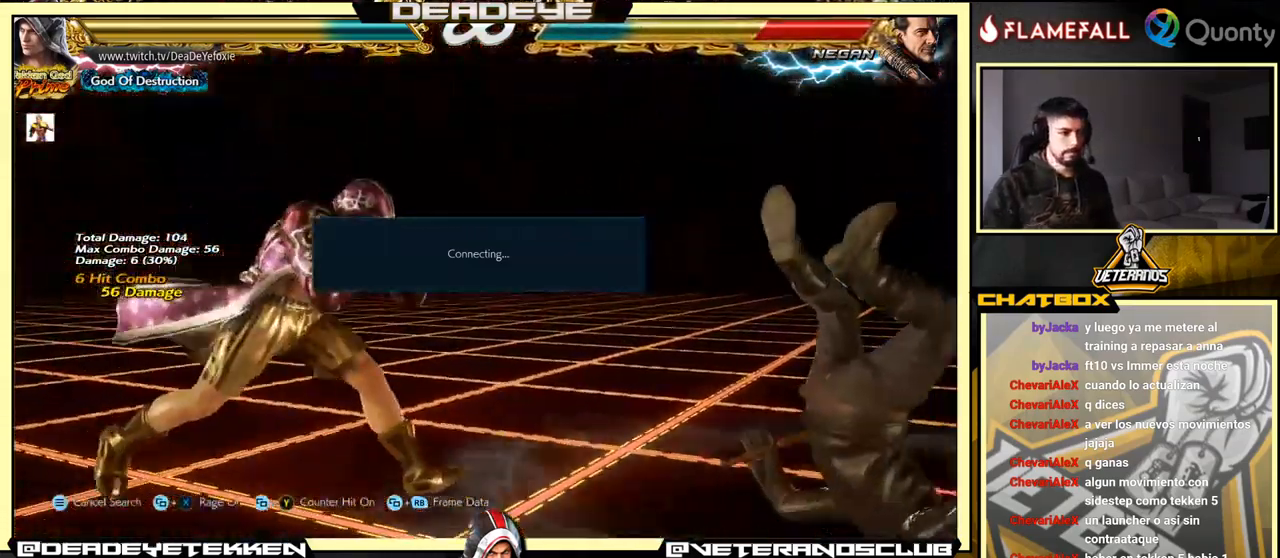
{"buttons": [], "left_stick": "center", "events": [[17, "R1", "down"], [17, "left_stick", "down-right"], [267, "R1", "up"], [267, "left_stick", "center"]]}
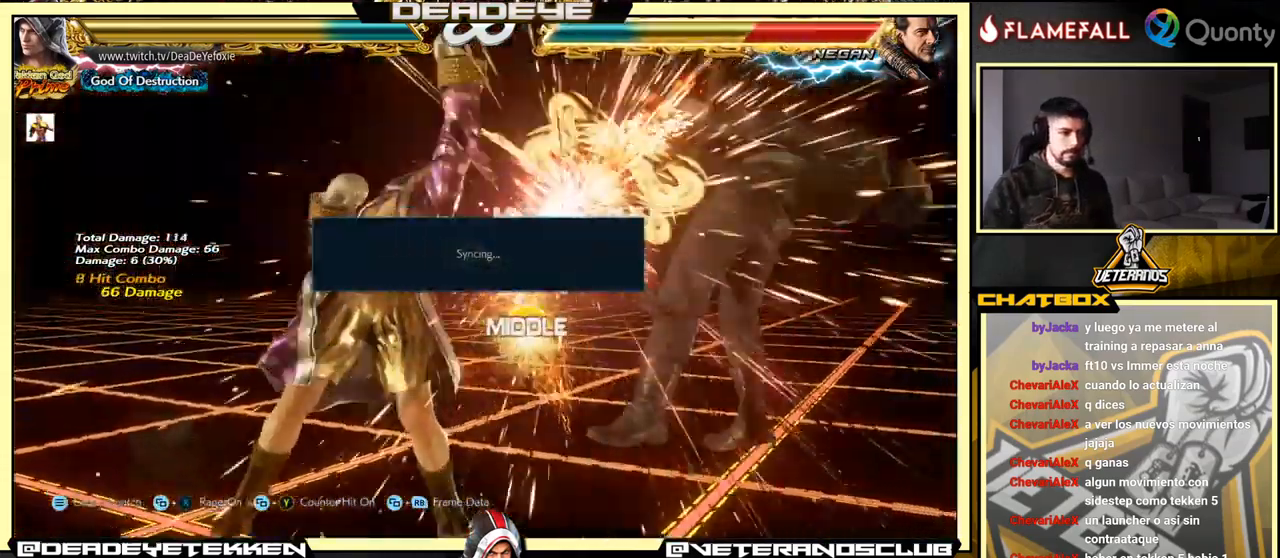
{"buttons": ["R2"], "left_stick": "center", "events": [[367, "R2", "down"]]}
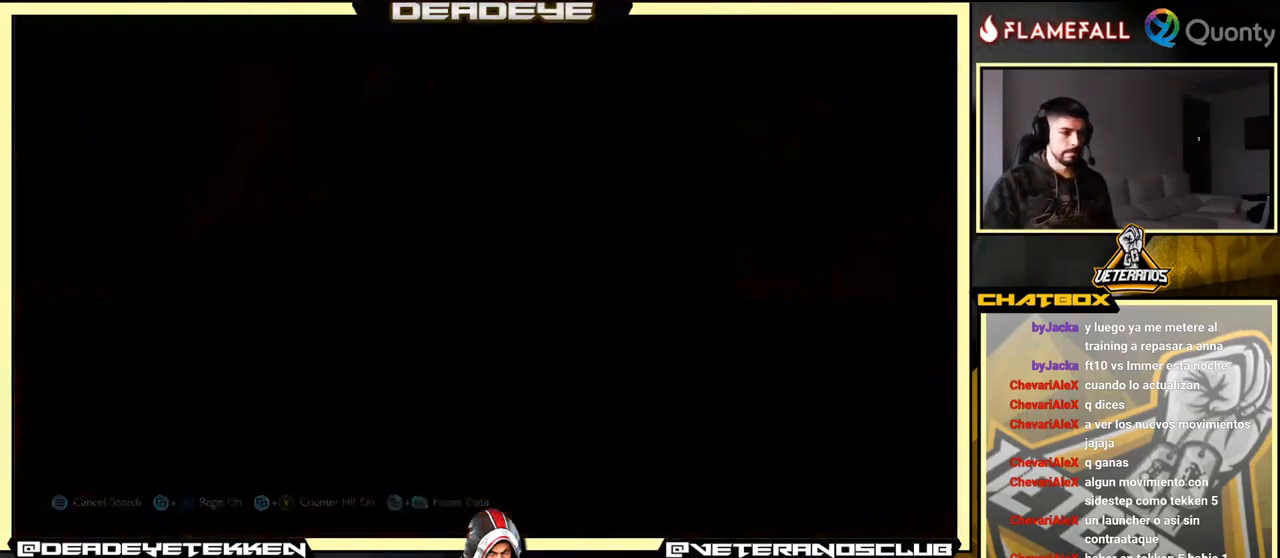
{"buttons": ["CROSS"], "left_stick": "center", "events": [[49, "R2", "up"], [349, "CROSS", "down"]]}
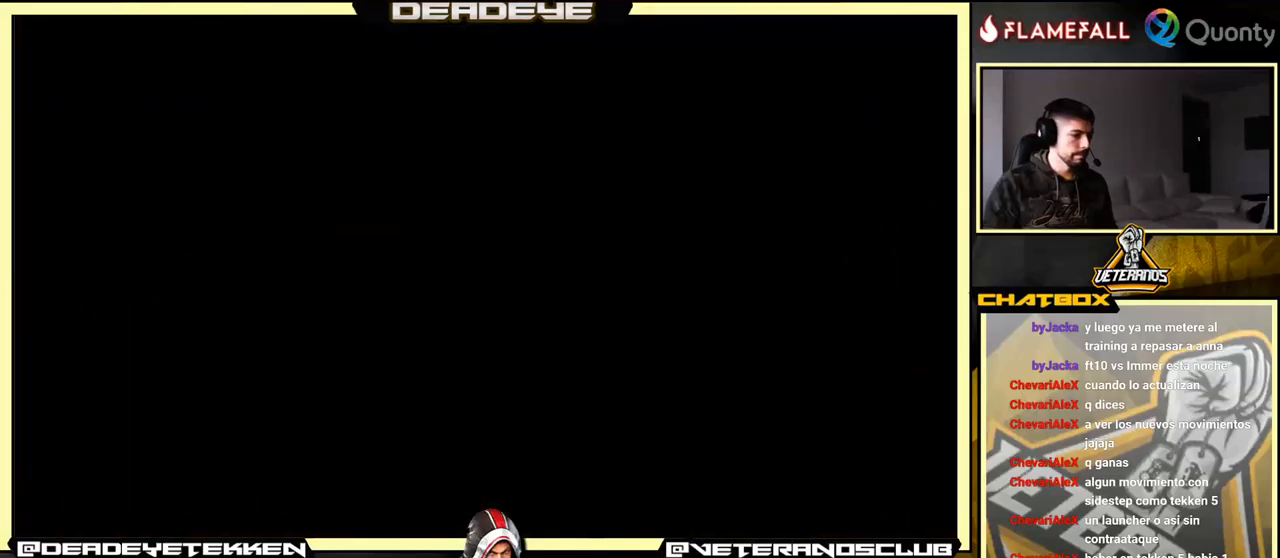
{"buttons": ["CROSS"], "left_stick": "right", "events": [[100, "left_stick", "right"]]}
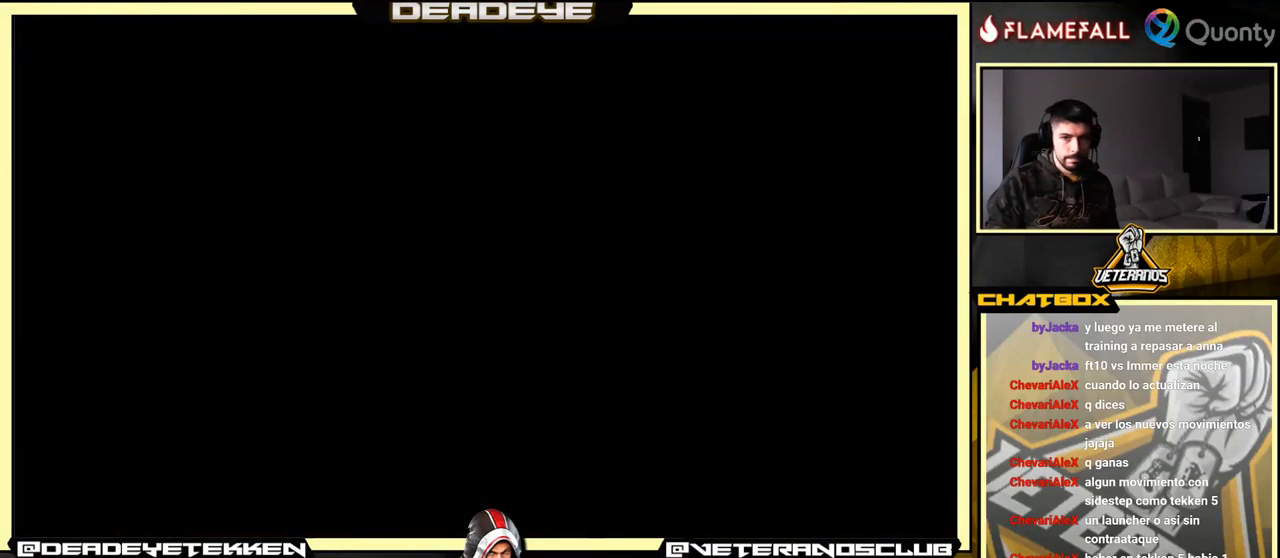
{"buttons": [], "left_stick": "center", "events": [[67, "CROSS", "up"], [67, "left_stick", "center"]]}
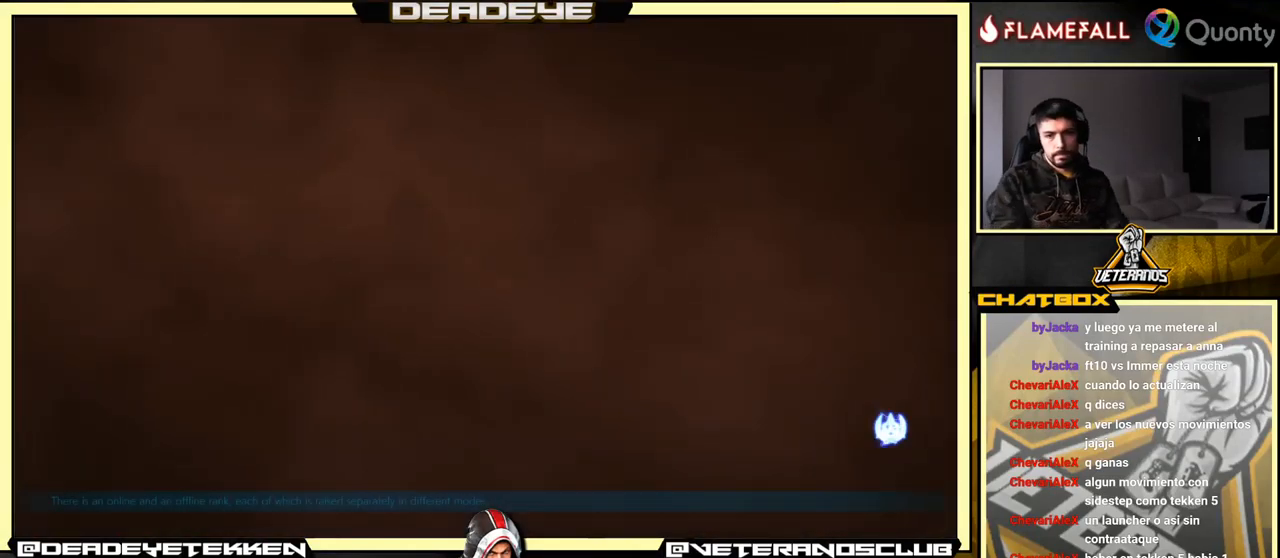
{"buttons": [], "left_stick": "center", "events": []}
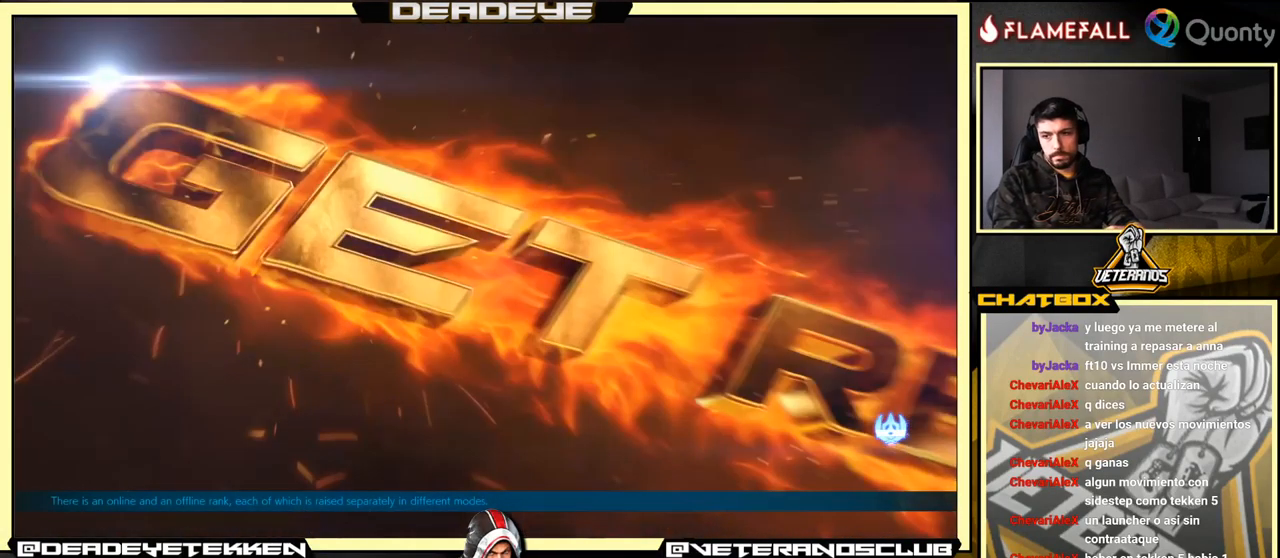
{"buttons": [], "left_stick": "center", "events": []}
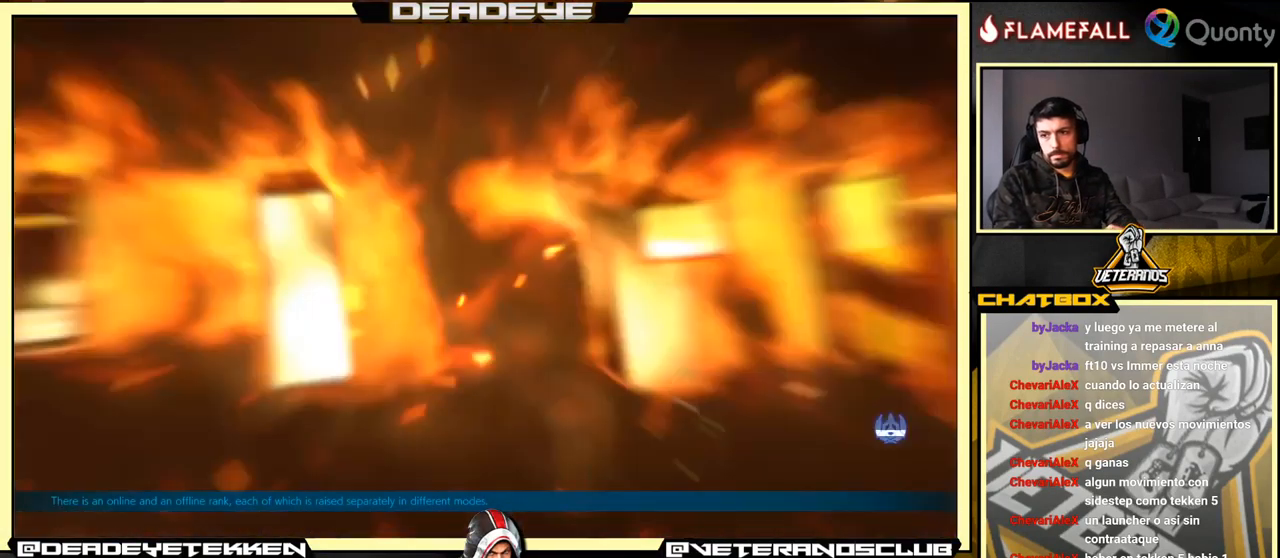
{"buttons": [], "left_stick": "center", "events": []}
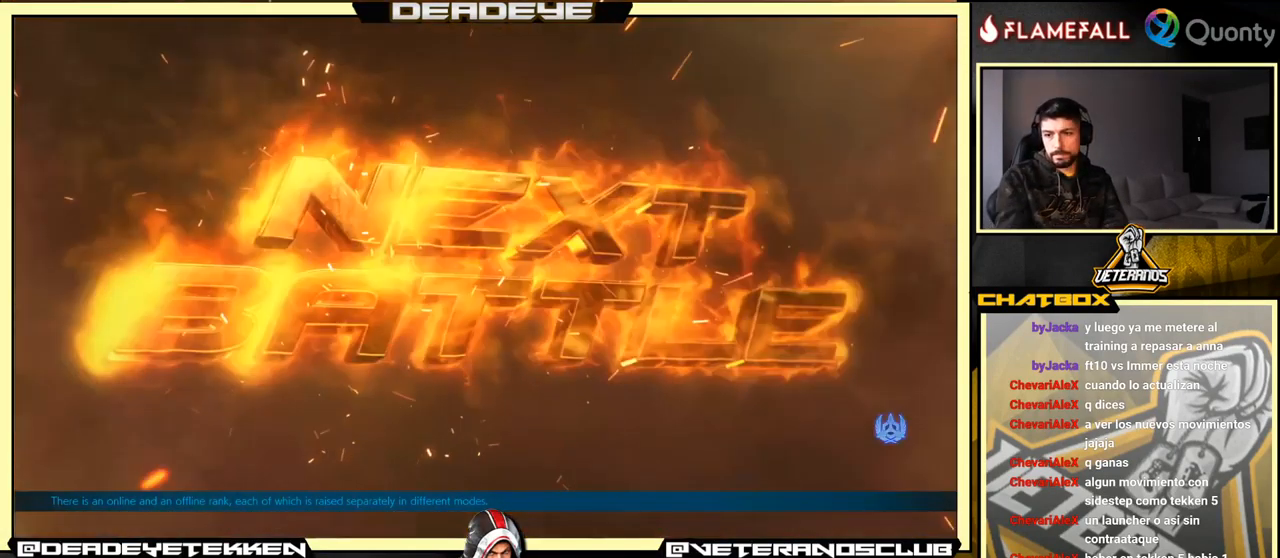
{"buttons": [], "left_stick": "center", "events": []}
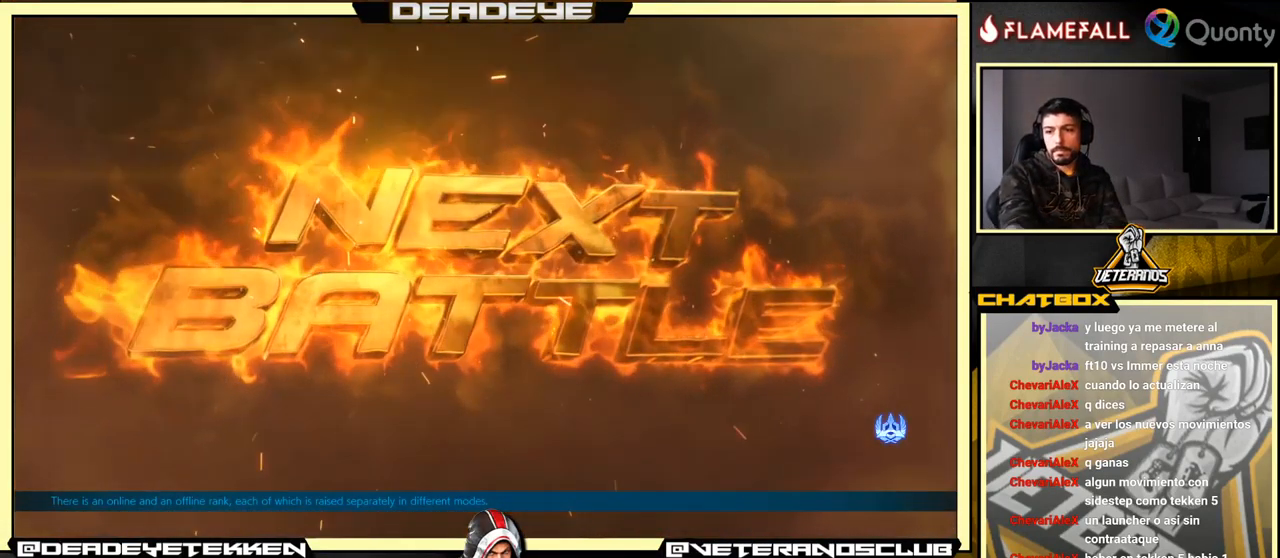
{"buttons": [], "left_stick": "center", "events": []}
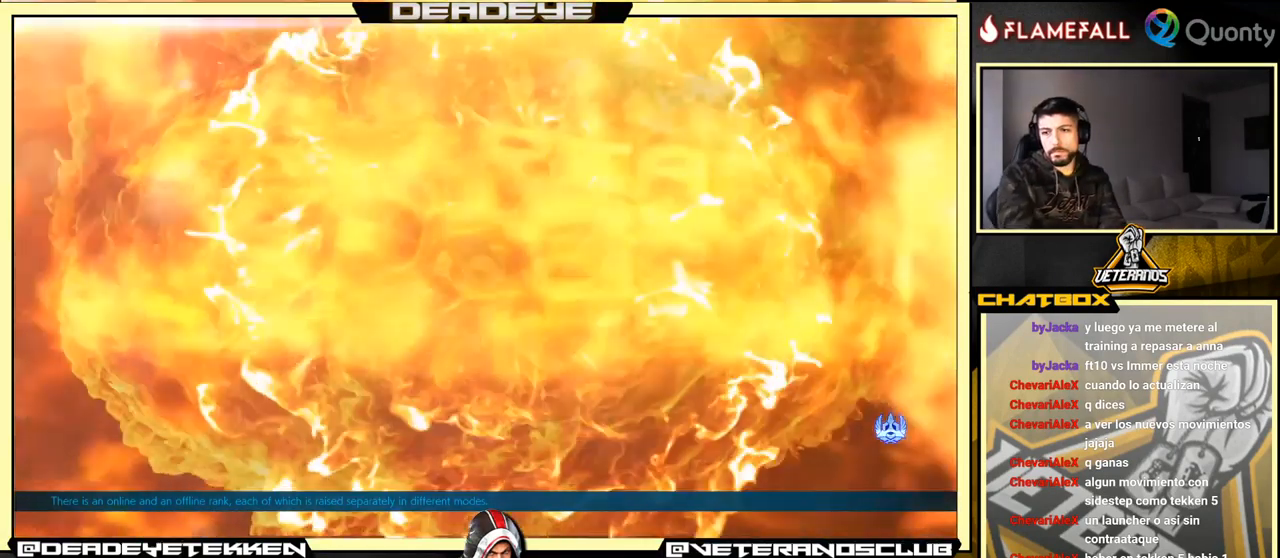
{"buttons": [], "left_stick": "center", "events": []}
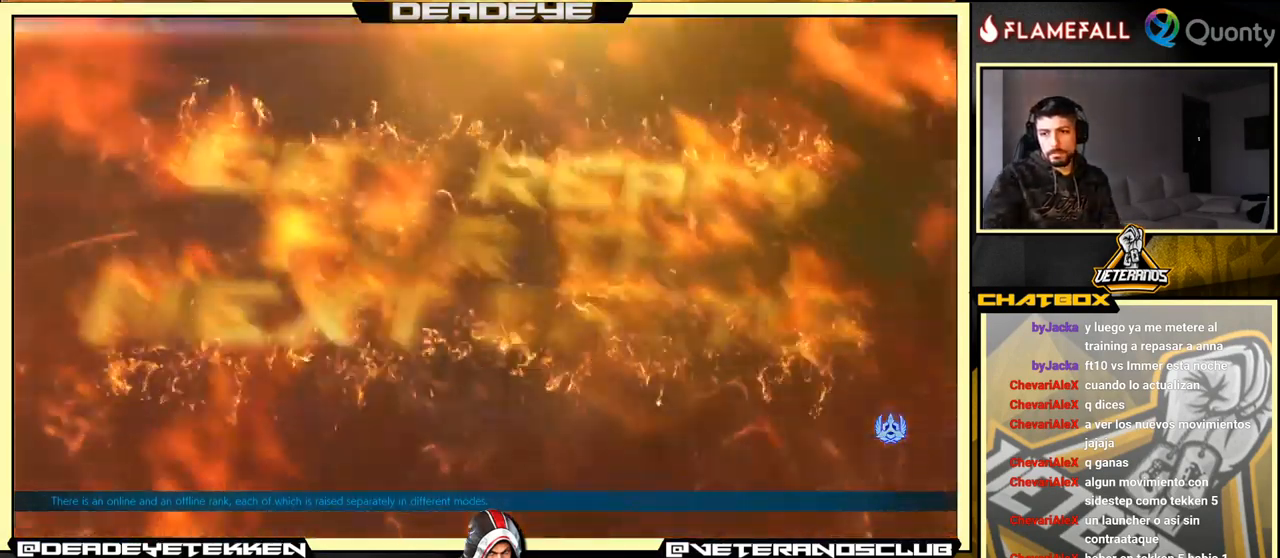
{"buttons": [], "left_stick": "center", "events": []}
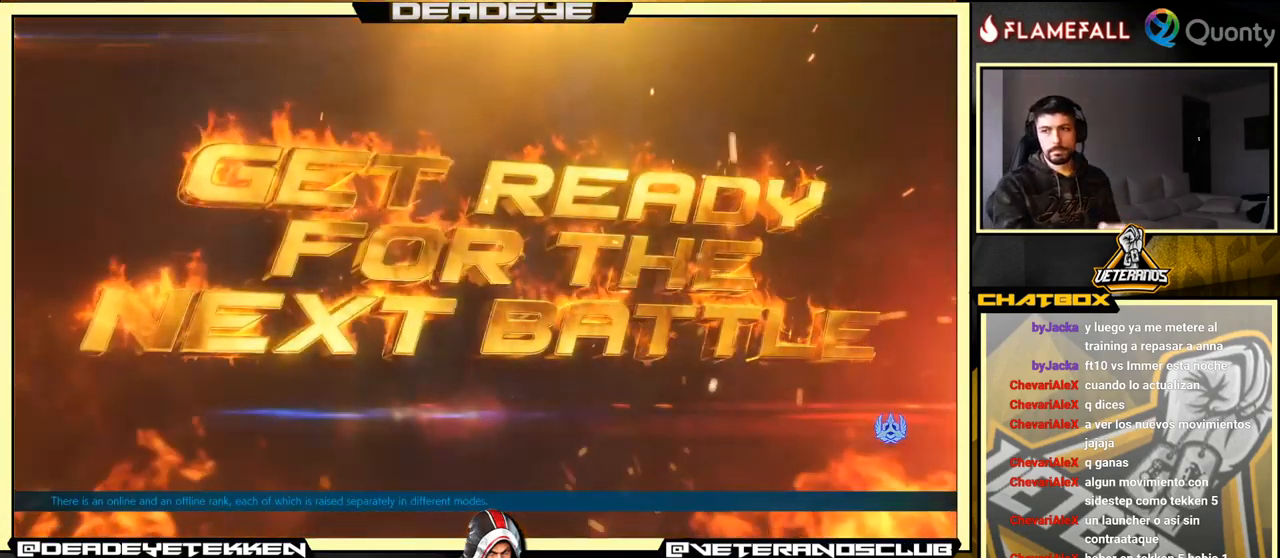
{"buttons": [], "left_stick": "center", "events": []}
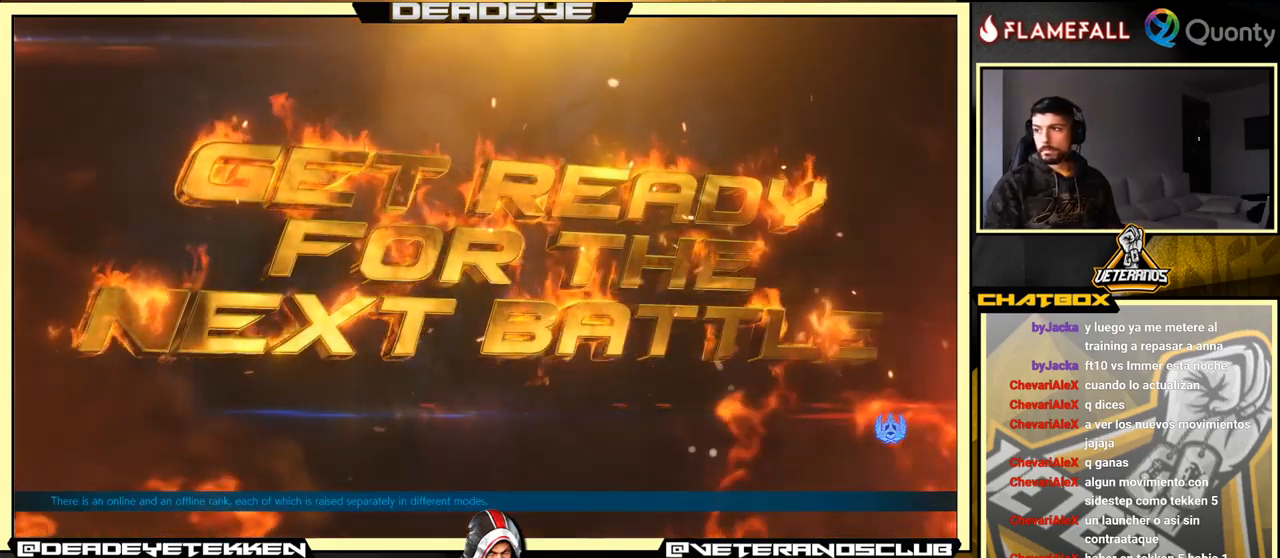
{"buttons": [], "left_stick": "center", "events": [[16, "SQUARE", "down"], [33, "SQUARE", "up"], [333, "CROSS", "down"], [483, "CROSS", "up"]]}